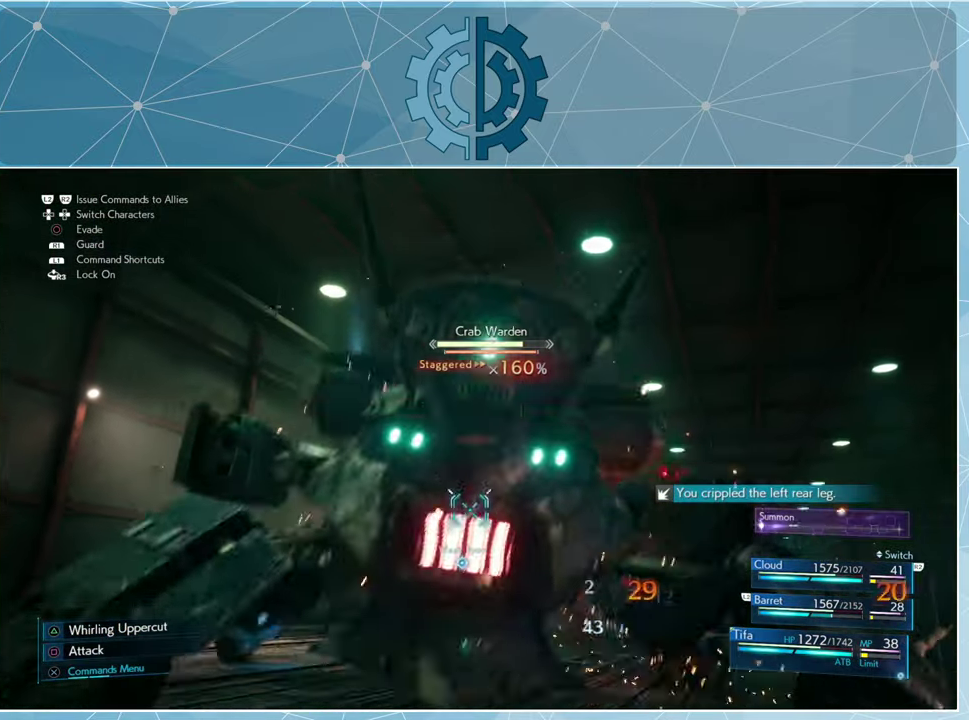
Gameplay with a controller (PlayStation layout); each line is a JSON object with the inputs held at the frame after it. "events" lists button and stick changes between this image and that frame as [ms after this image, input, new state], when the widget could be followed in between.
{"buttons": [], "left_stick": "center", "right_stick": "center", "events": [[167, "right_stick", "center"]]}
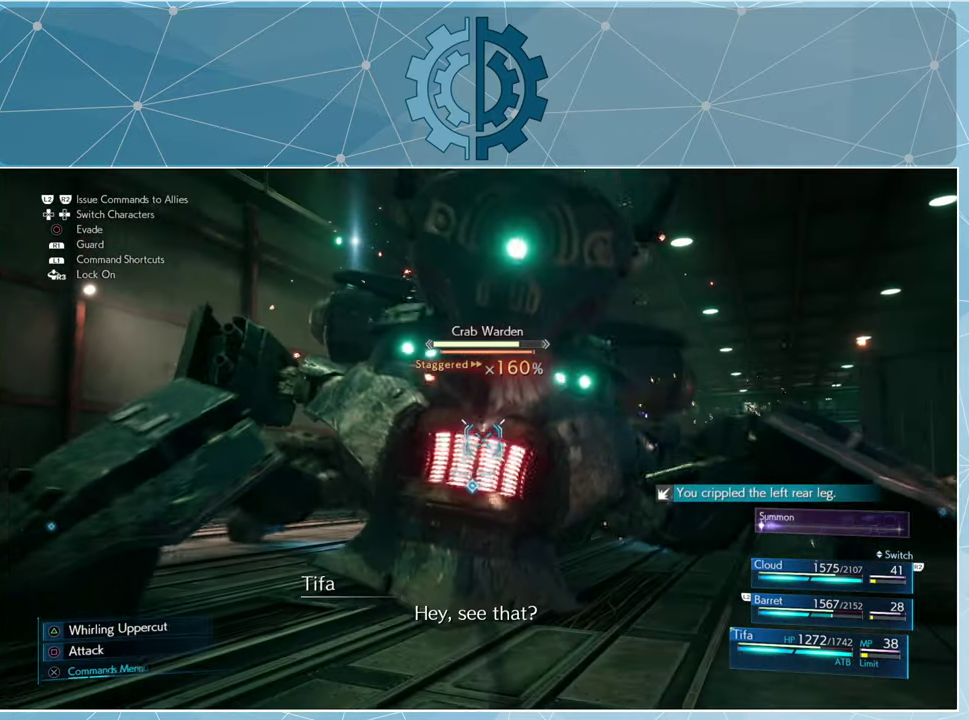
{"buttons": [], "left_stick": "center", "right_stick": "center", "events": [[33, "CROSS", "down"], [100, "CROSS", "up"]]}
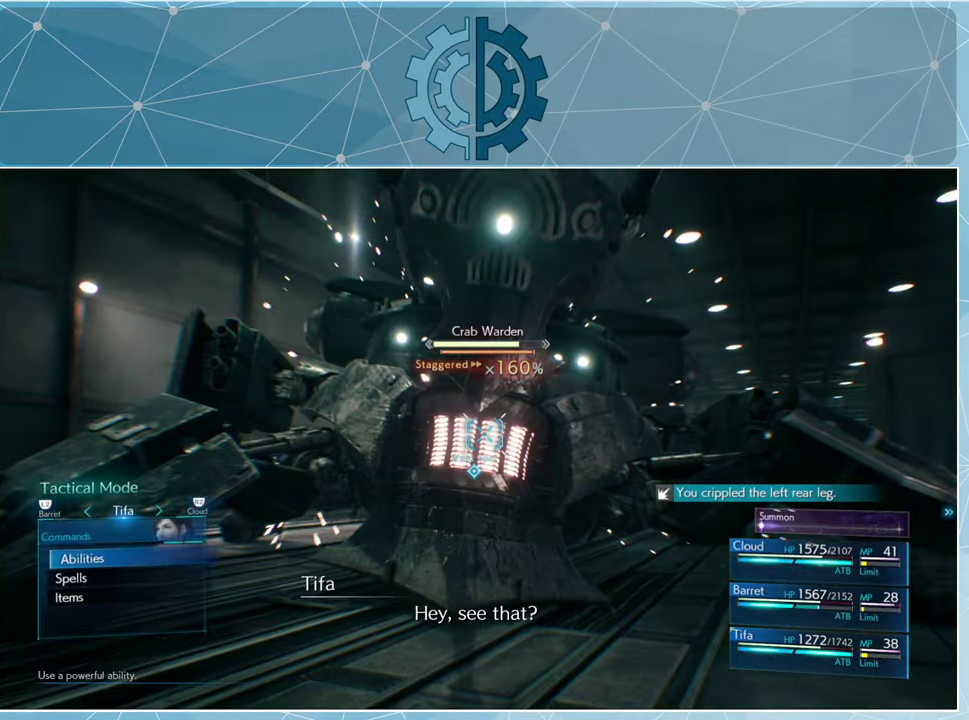
{"buttons": [], "left_stick": "center", "right_stick": "center", "events": []}
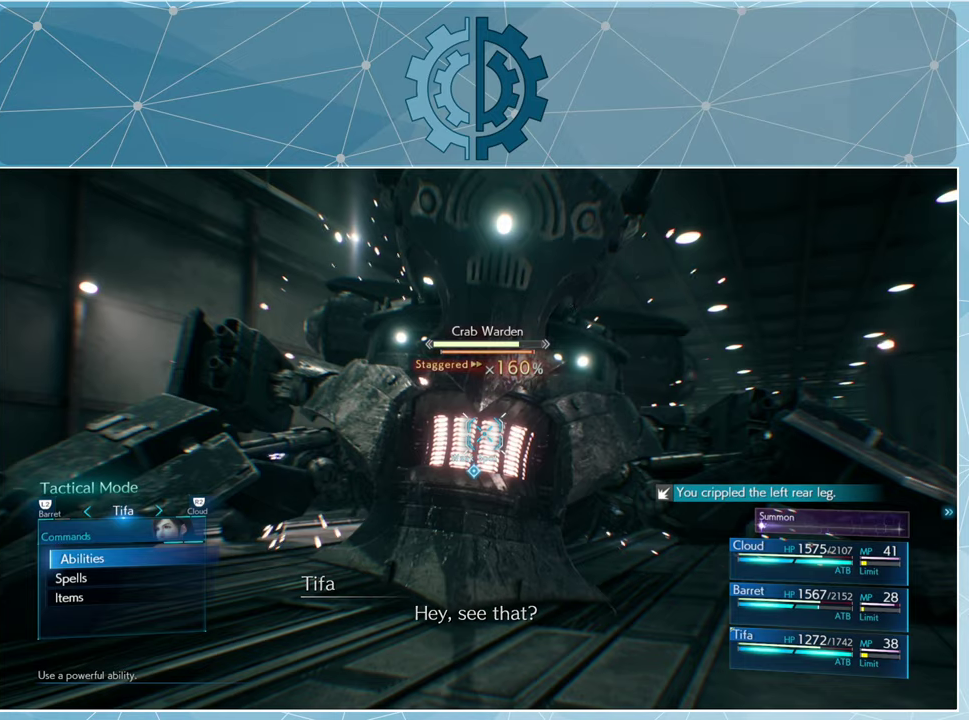
{"buttons": [], "left_stick": "center", "right_stick": "center", "events": [[400, "CROSS", "down"], [500, "CROSS", "up"]]}
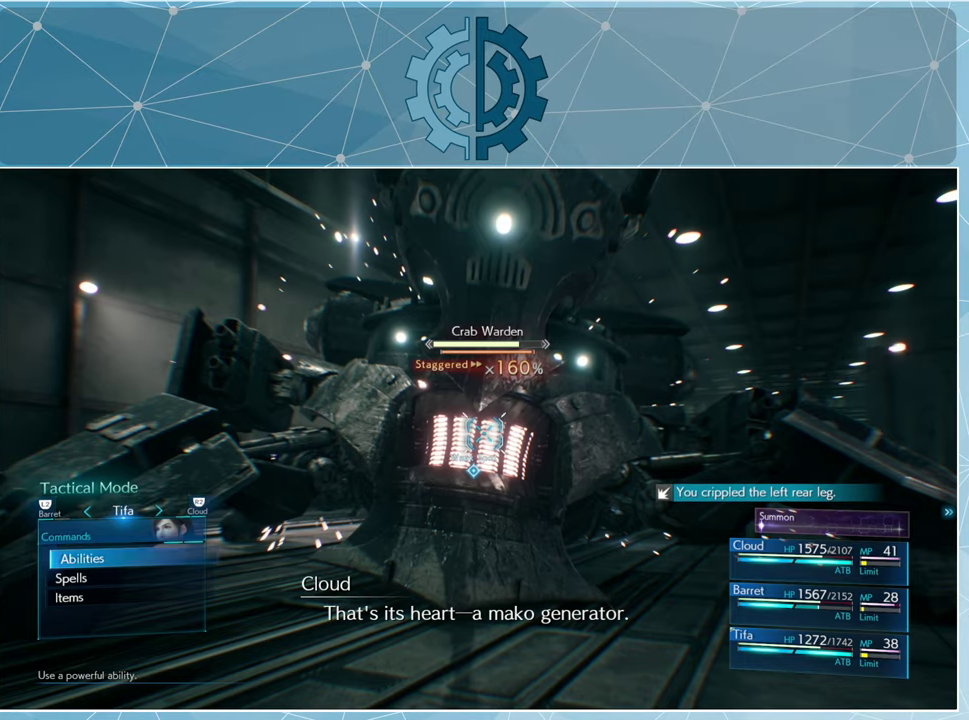
{"buttons": [], "left_stick": "center", "right_stick": "center", "events": []}
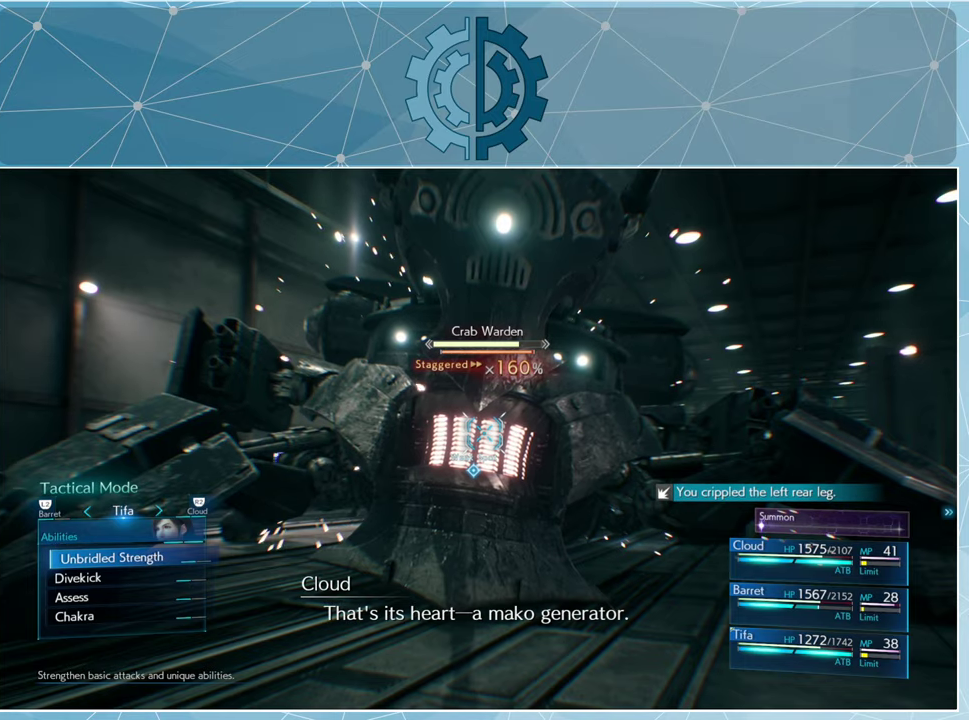
{"buttons": [], "left_stick": "center", "right_stick": "center", "events": []}
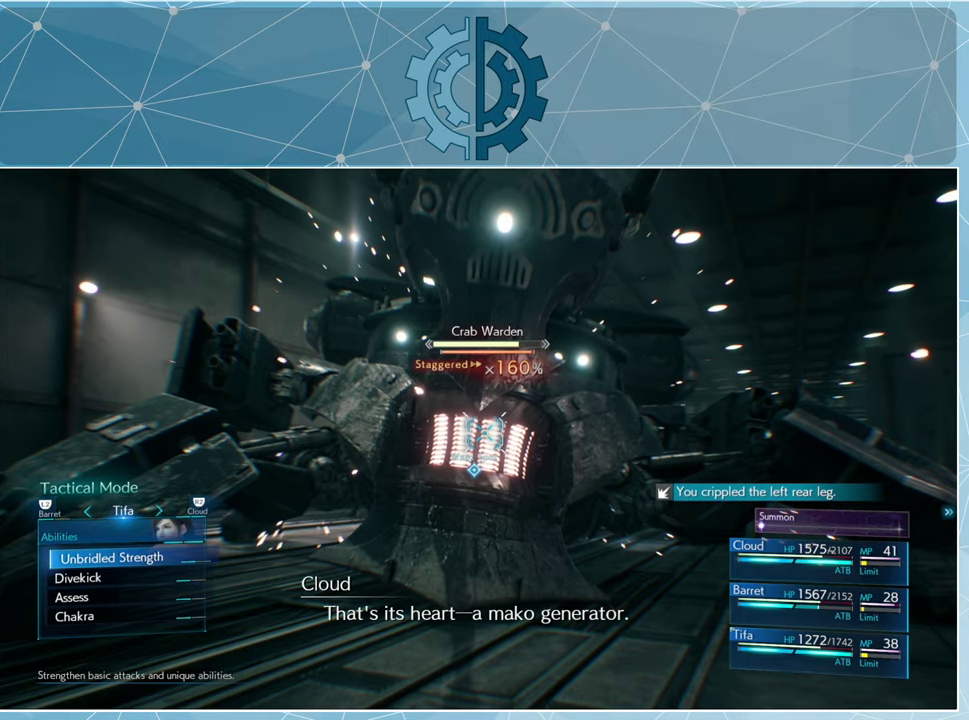
{"buttons": [], "left_stick": "center", "right_stick": "center", "events": [[333, "CROSS", "down"], [400, "CROSS", "up"]]}
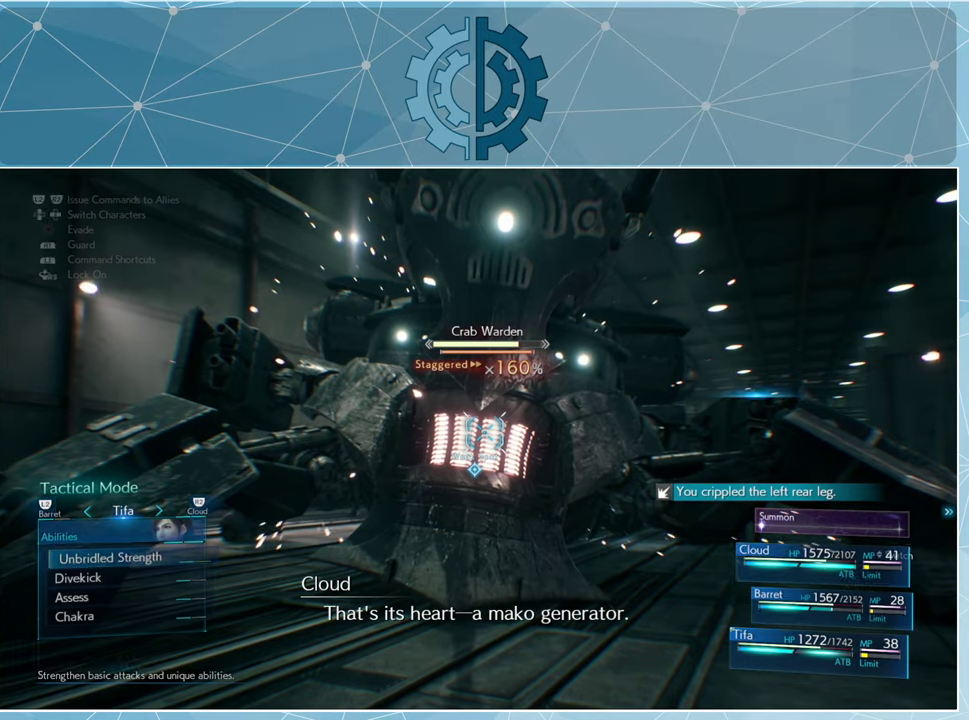
{"buttons": [], "left_stick": "center", "right_stick": "center", "events": [[333, "DPAD_RIGHT", "down"], [433, "DPAD_RIGHT", "up"]]}
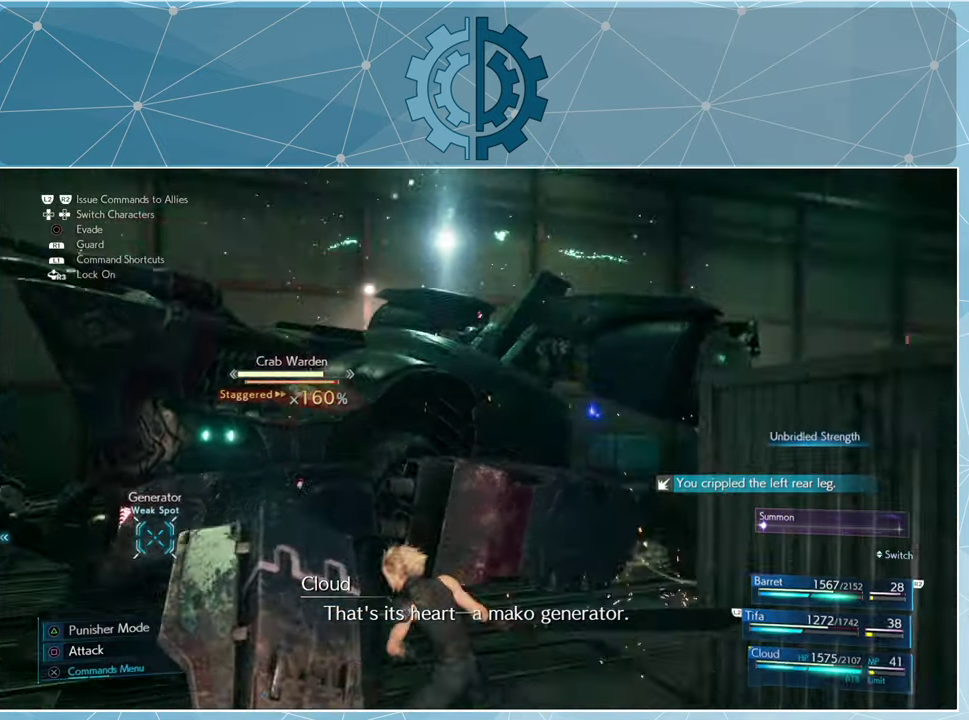
{"buttons": [], "left_stick": "center", "right_stick": "center", "events": []}
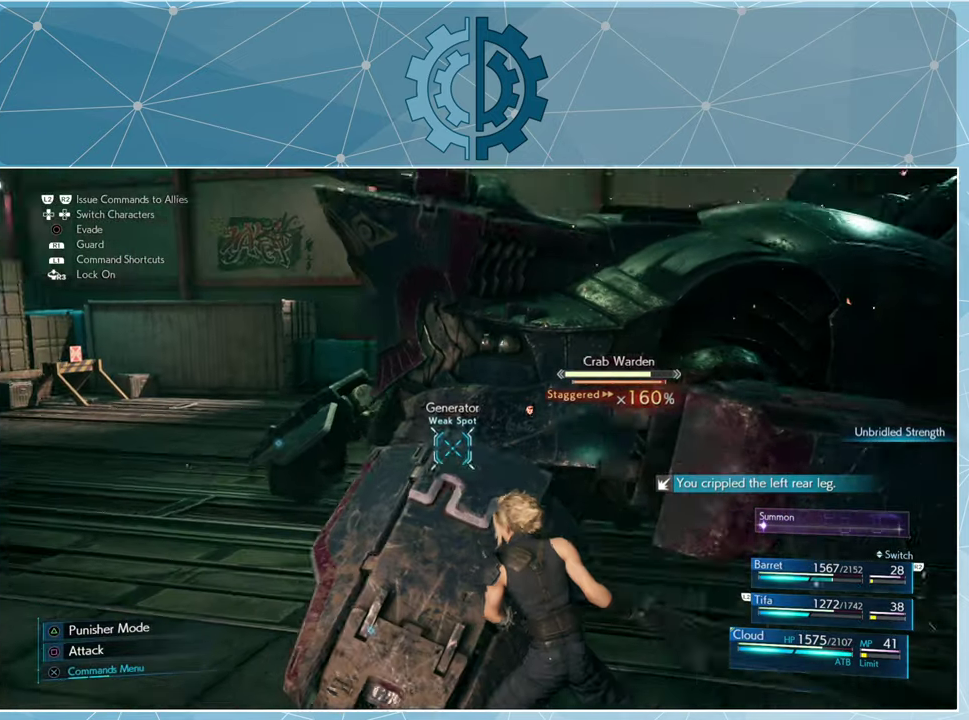
{"buttons": [], "left_stick": "left", "right_stick": "center", "events": [[266, "right_stick", "right"], [333, "left_stick", "left"], [500, "right_stick", "center"]]}
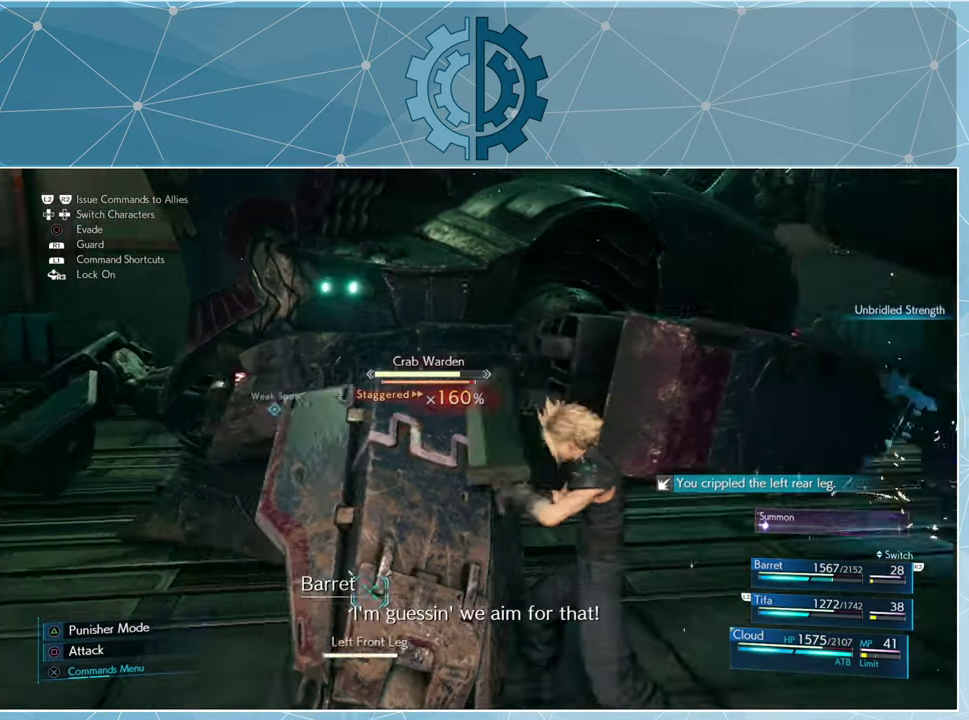
{"buttons": [], "left_stick": "left", "right_stick": "center", "events": [[100, "left_stick", "down-left"], [466, "left_stick", "left"]]}
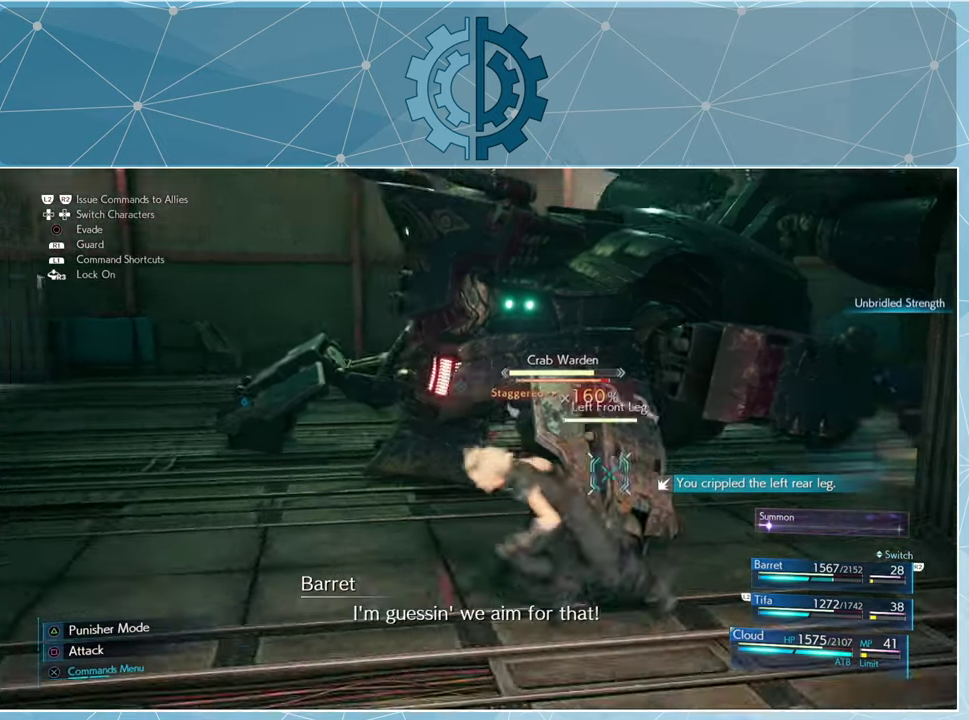
{"buttons": [], "left_stick": "up-left", "right_stick": "center", "events": [[33, "right_stick", "right"], [366, "left_stick", "up-left"], [500, "right_stick", "center"]]}
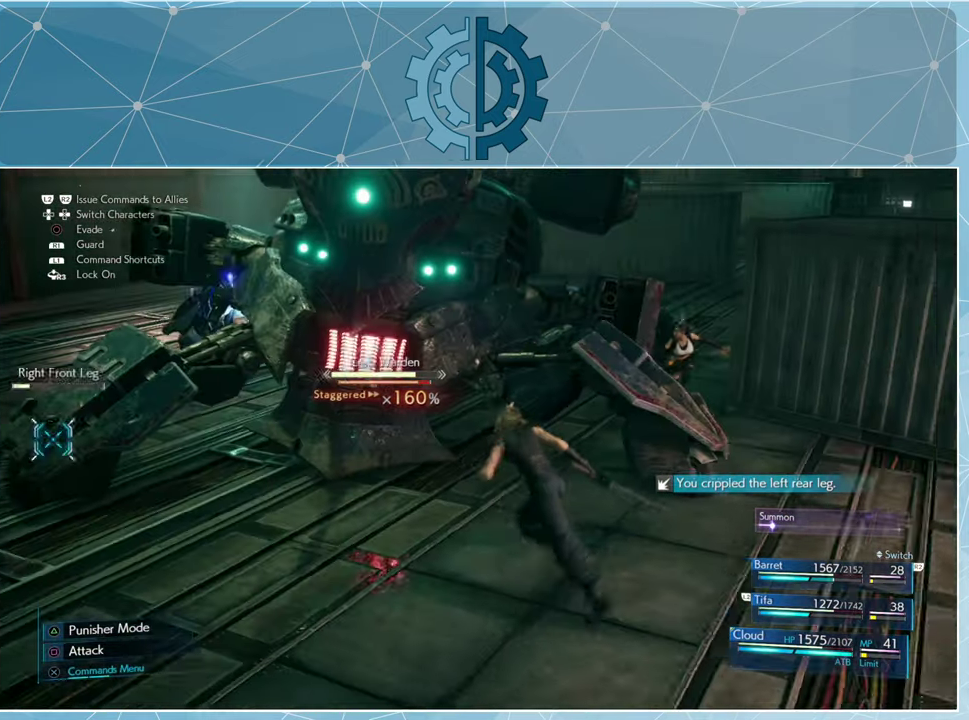
{"buttons": [], "left_stick": "center", "right_stick": "center", "events": [[100, "SQUARE", "down"], [166, "SQUARE", "up"], [266, "SQUARE", "down"], [333, "SQUARE", "up"], [333, "left_stick", "center"], [400, "SQUARE", "down"], [500, "SQUARE", "up"]]}
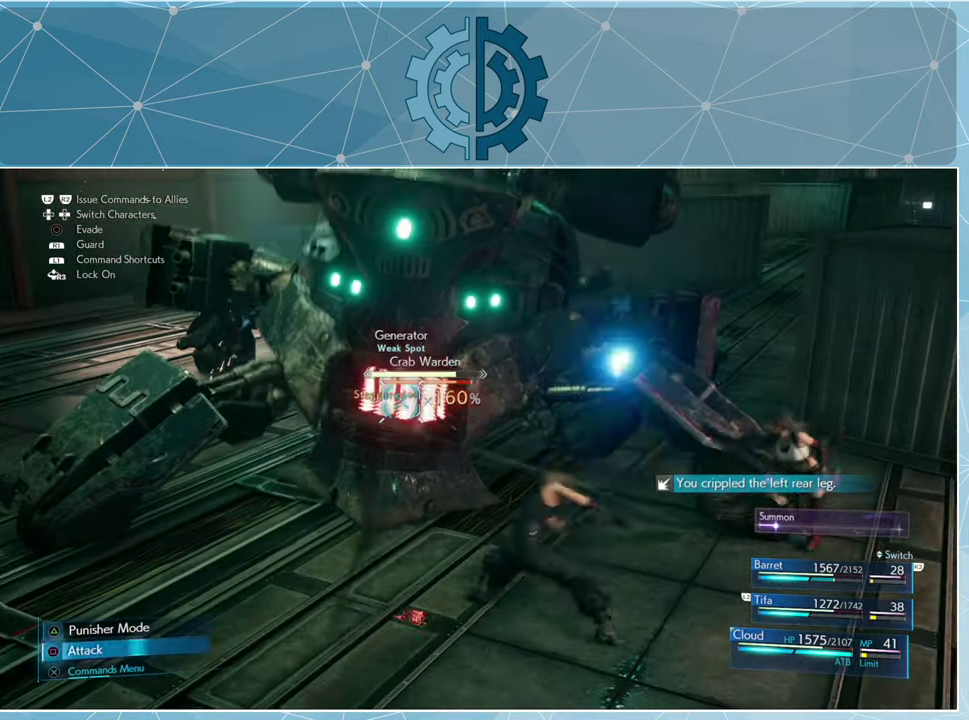
{"buttons": ["SQUARE"], "left_stick": "center", "right_stick": "center", "events": [[66, "SQUARE", "down"], [133, "SQUARE", "up"], [200, "SQUARE", "down"], [267, "SQUARE", "up"], [367, "SQUARE", "down"], [434, "SQUARE", "up"], [500, "SQUARE", "down"]]}
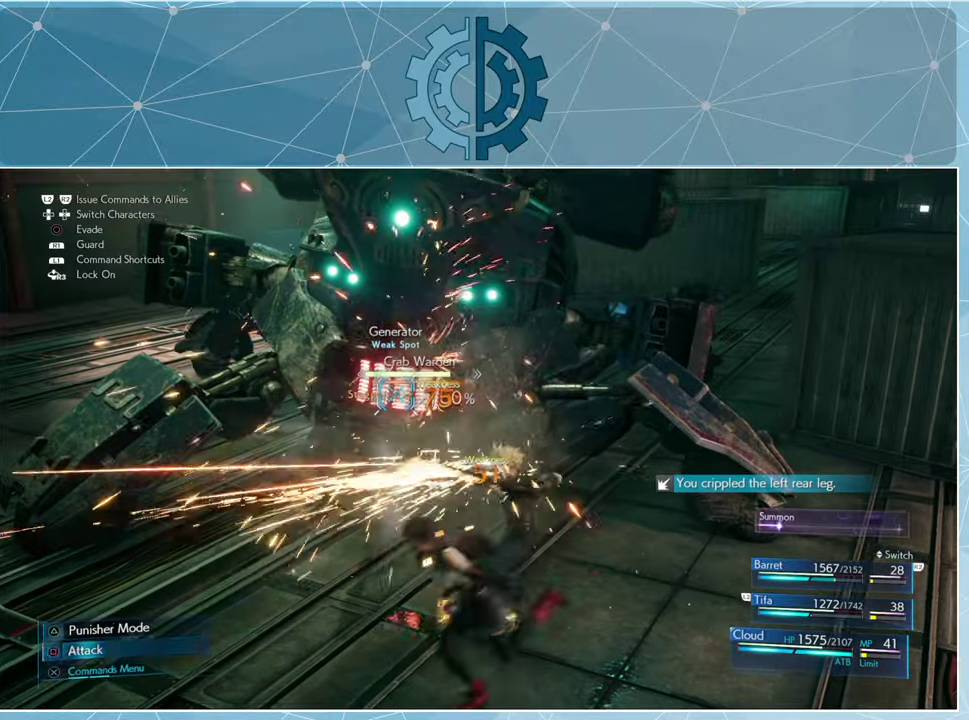
{"buttons": [], "left_stick": "center", "right_stick": "center", "events": [[67, "SQUARE", "up"], [400, "CROSS", "down"], [467, "CROSS", "up"]]}
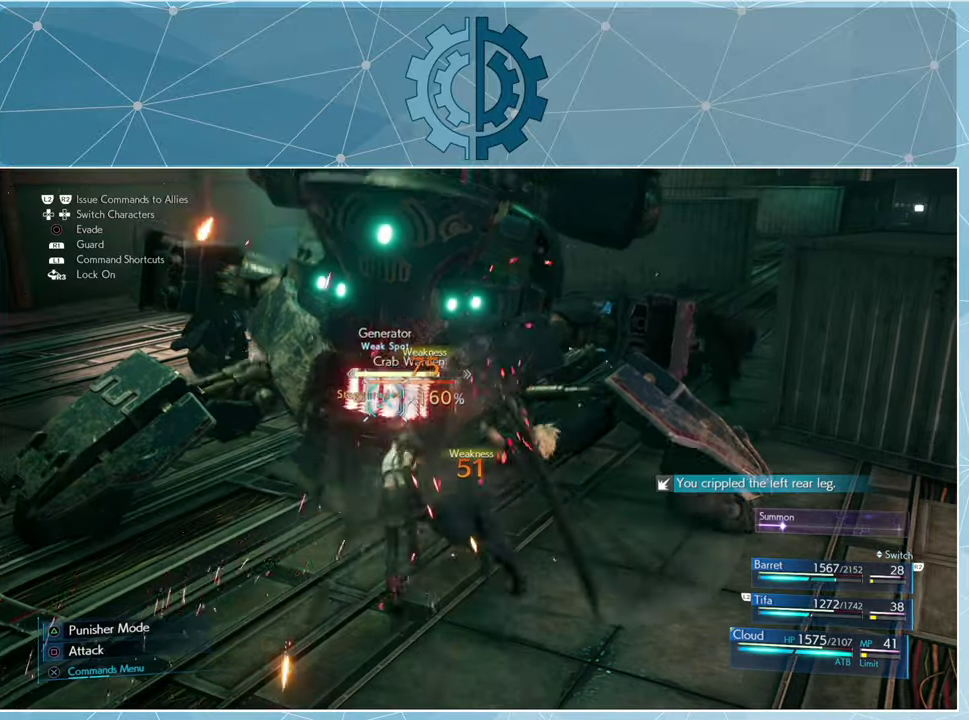
{"buttons": [], "left_stick": "center", "right_stick": "center", "events": []}
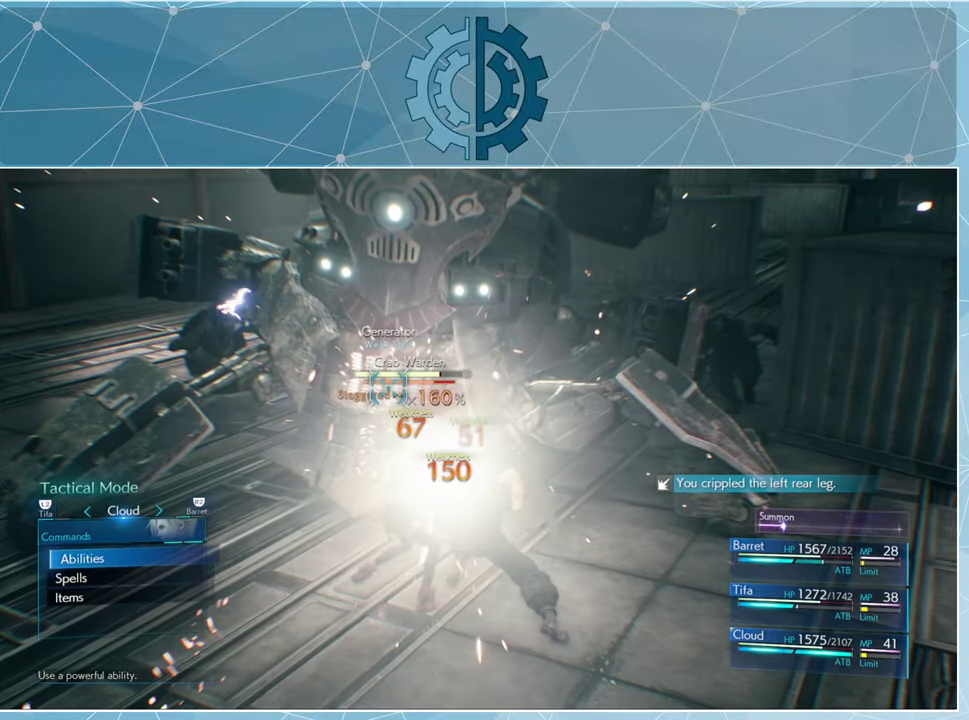
{"buttons": [], "left_stick": "center", "right_stick": "center", "events": []}
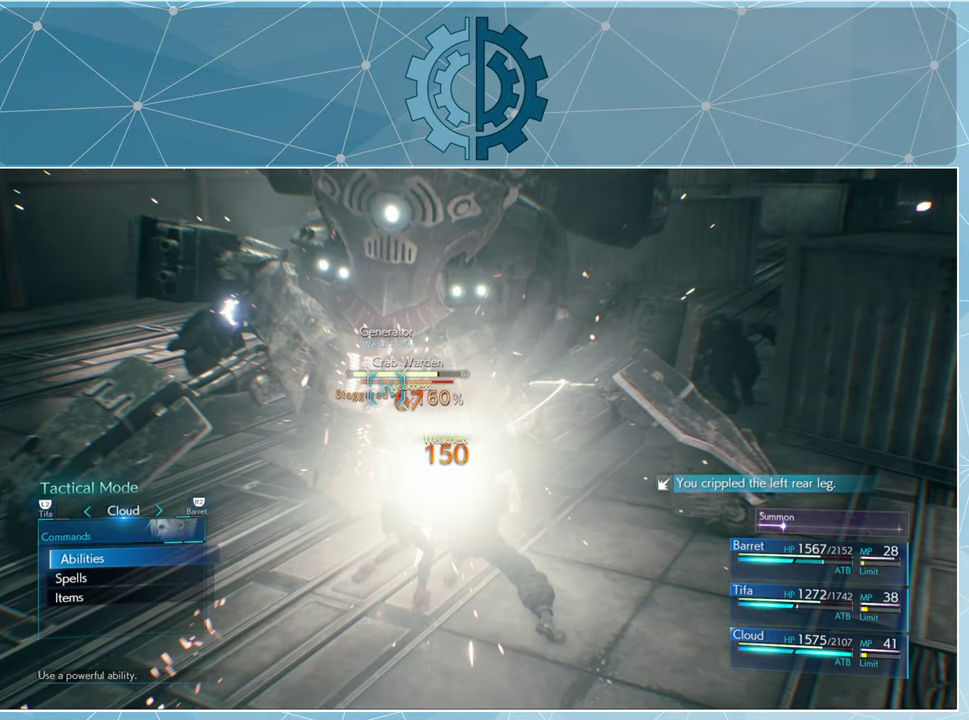
{"buttons": [], "left_stick": "center", "right_stick": "center", "events": [[200, "CROSS", "down"], [267, "CROSS", "up"]]}
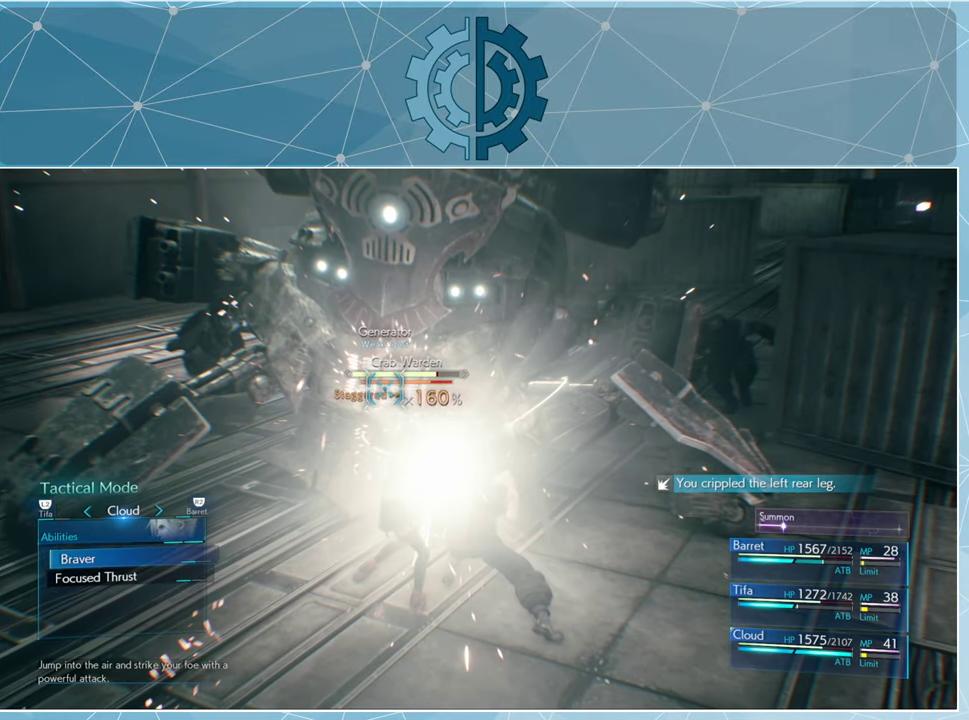
{"buttons": [], "left_stick": "center", "right_stick": "center", "events": []}
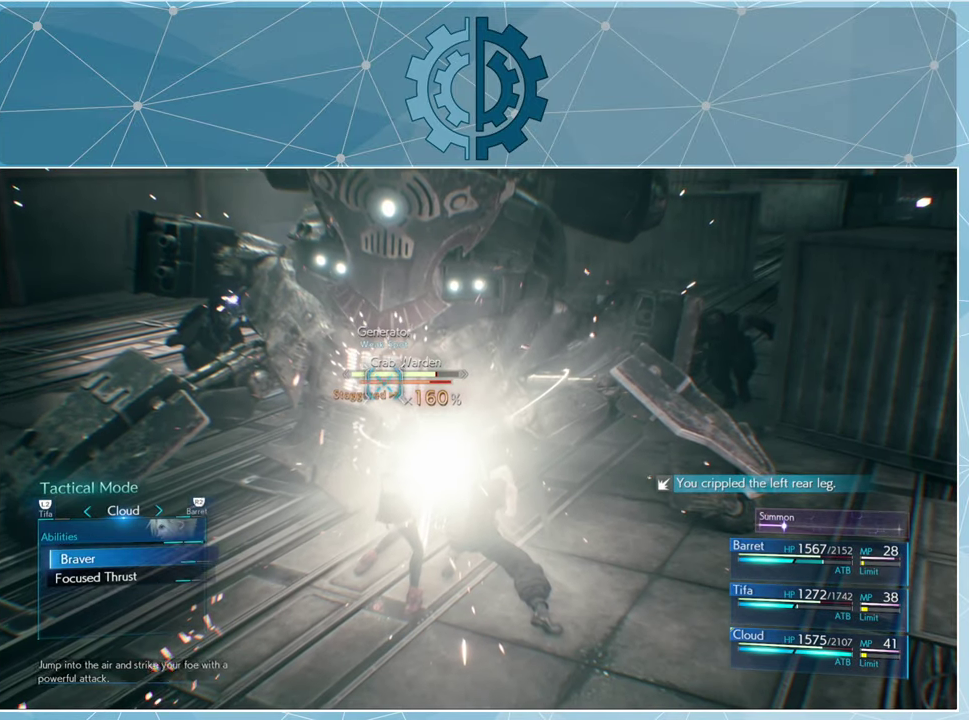
{"buttons": [], "left_stick": "center", "right_stick": "center", "events": [[34, "DPAD_DOWN", "down"], [100, "DPAD_DOWN", "up"], [167, "CROSS", "down"], [234, "CROSS", "up"]]}
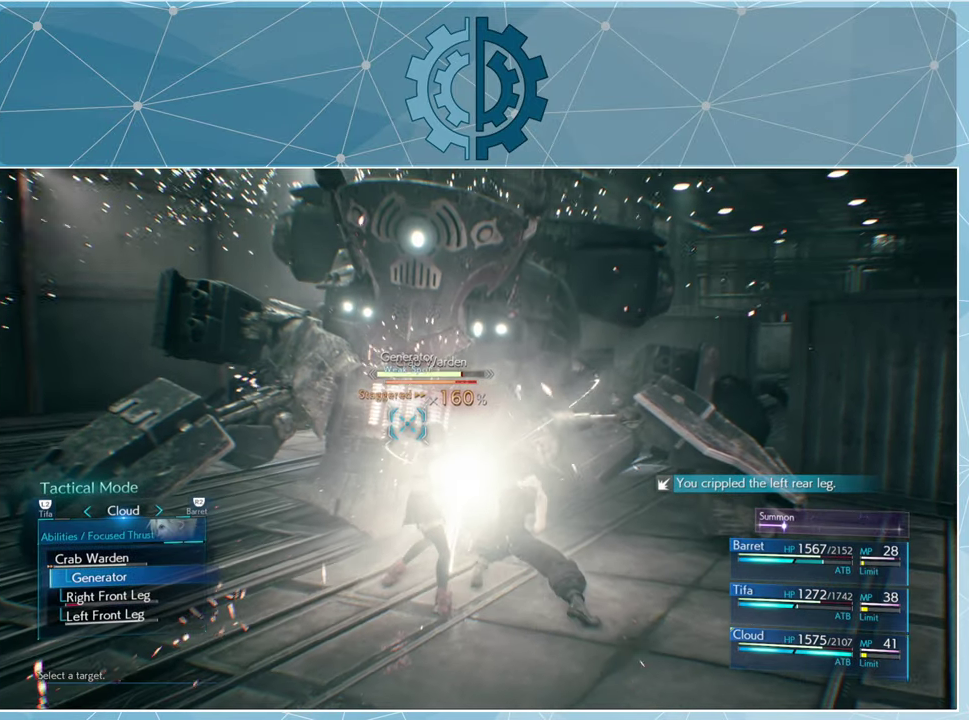
{"buttons": [], "left_stick": "center", "right_stick": "center", "events": []}
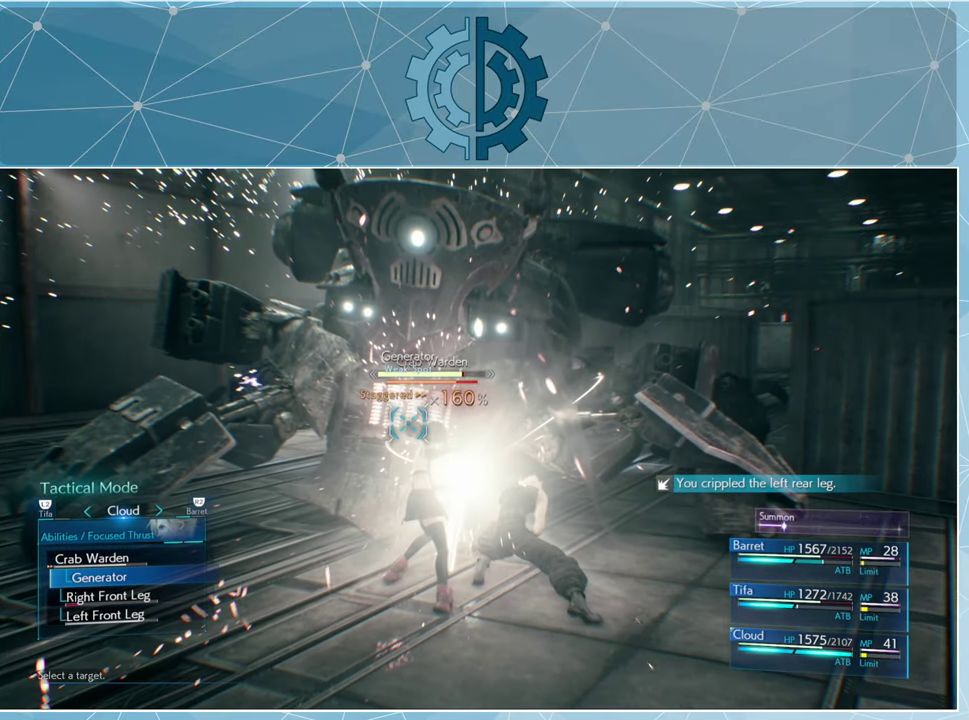
{"buttons": [], "left_stick": "center", "right_stick": "center", "events": []}
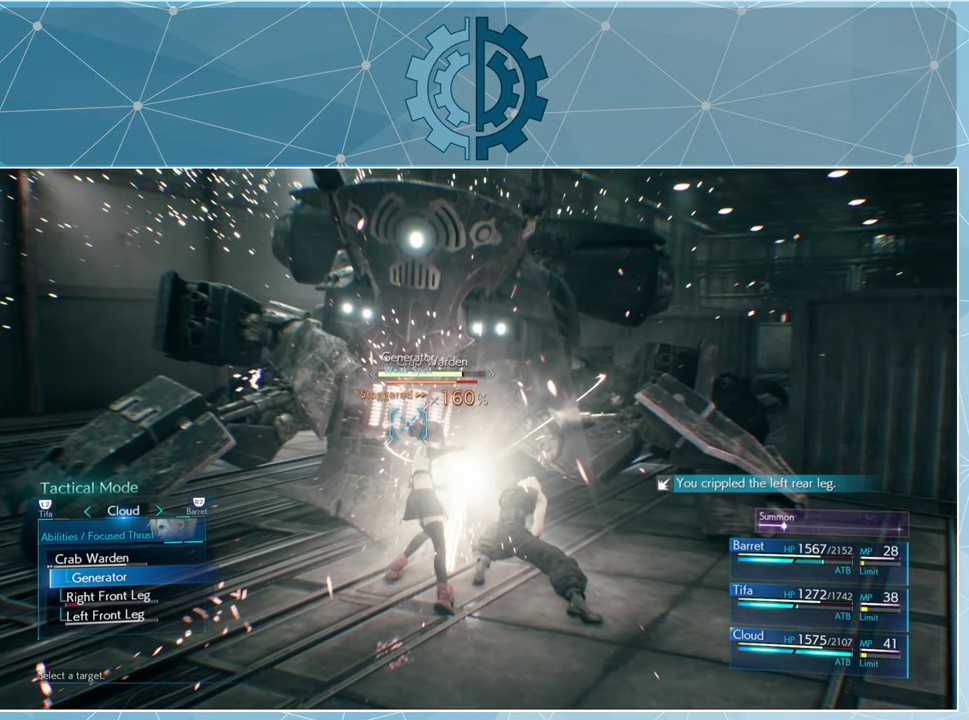
{"buttons": [], "left_stick": "center", "right_stick": "center", "events": [[400, "CROSS", "down"], [467, "CROSS", "up"]]}
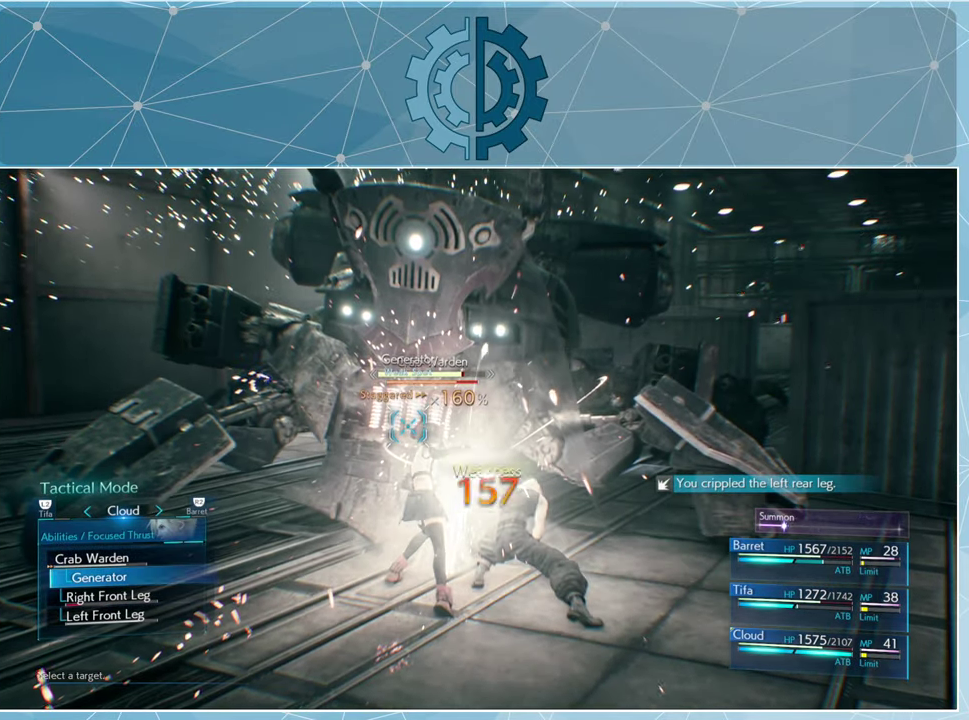
{"buttons": [], "left_stick": "center", "right_stick": "center", "events": []}
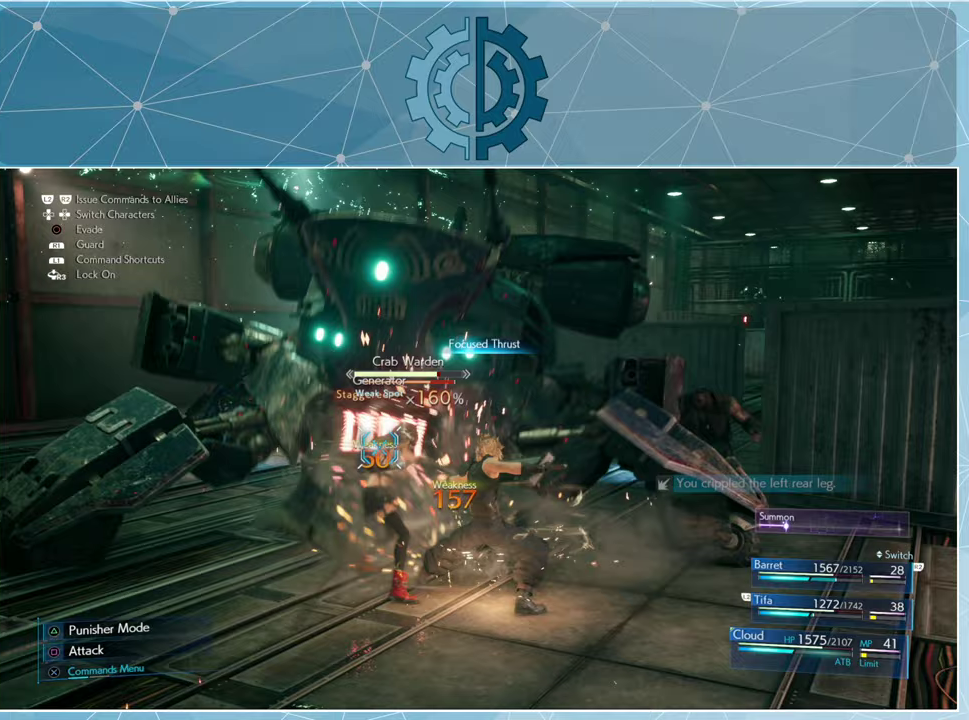
{"buttons": [], "left_stick": "down-right", "right_stick": "center", "events": [[167, "left_stick", "down-right"]]}
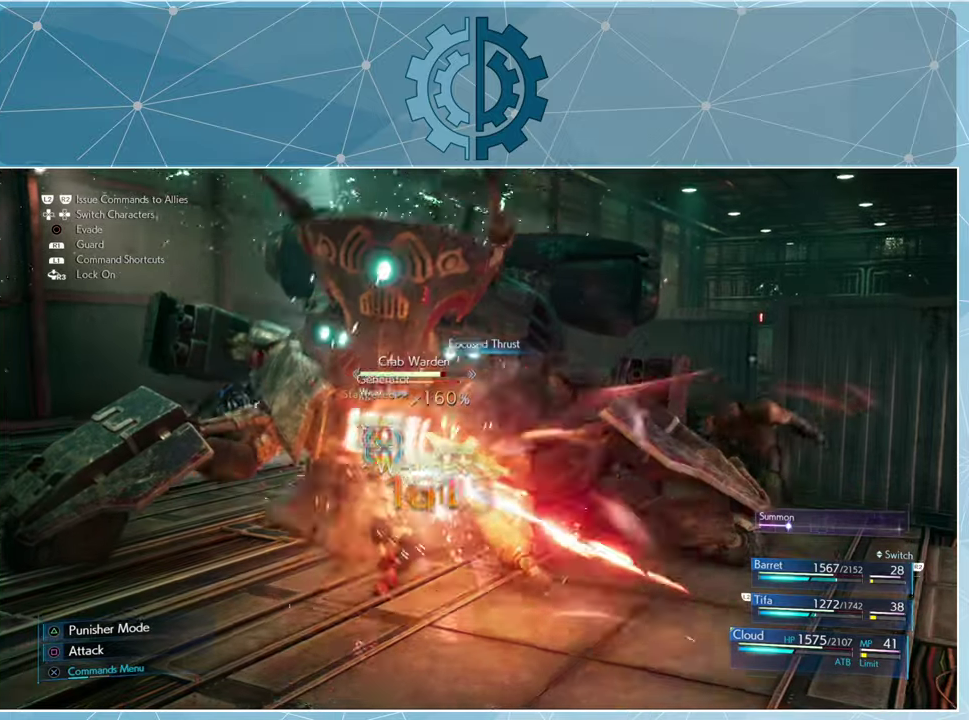
{"buttons": [], "left_stick": "center", "right_stick": "center", "events": [[300, "left_stick", "center"]]}
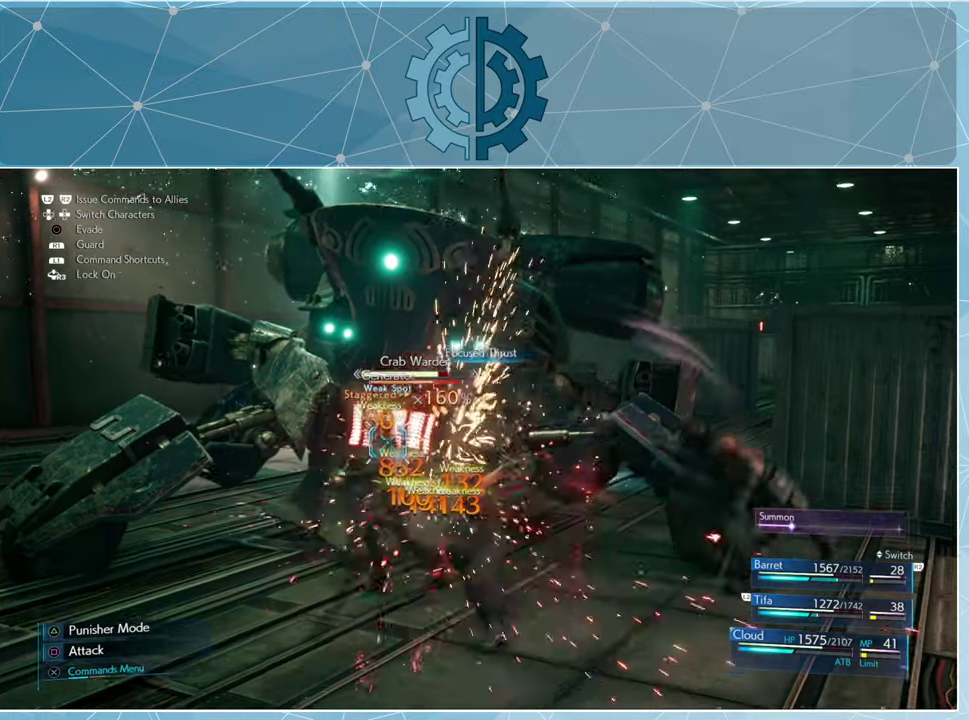
{"buttons": [], "left_stick": "center", "right_stick": "center", "events": [[300, "DPAD_RIGHT", "down"], [400, "DPAD_RIGHT", "up"]]}
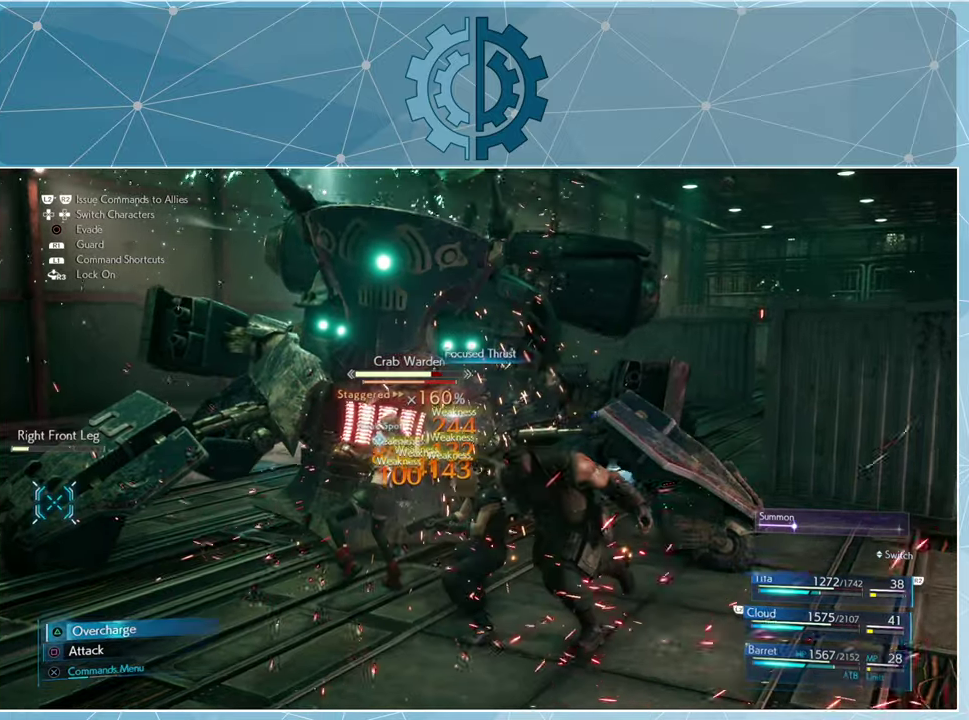
{"buttons": [], "left_stick": "down-left", "right_stick": "center", "events": [[200, "left_stick", "down"], [267, "left_stick", "down-left"]]}